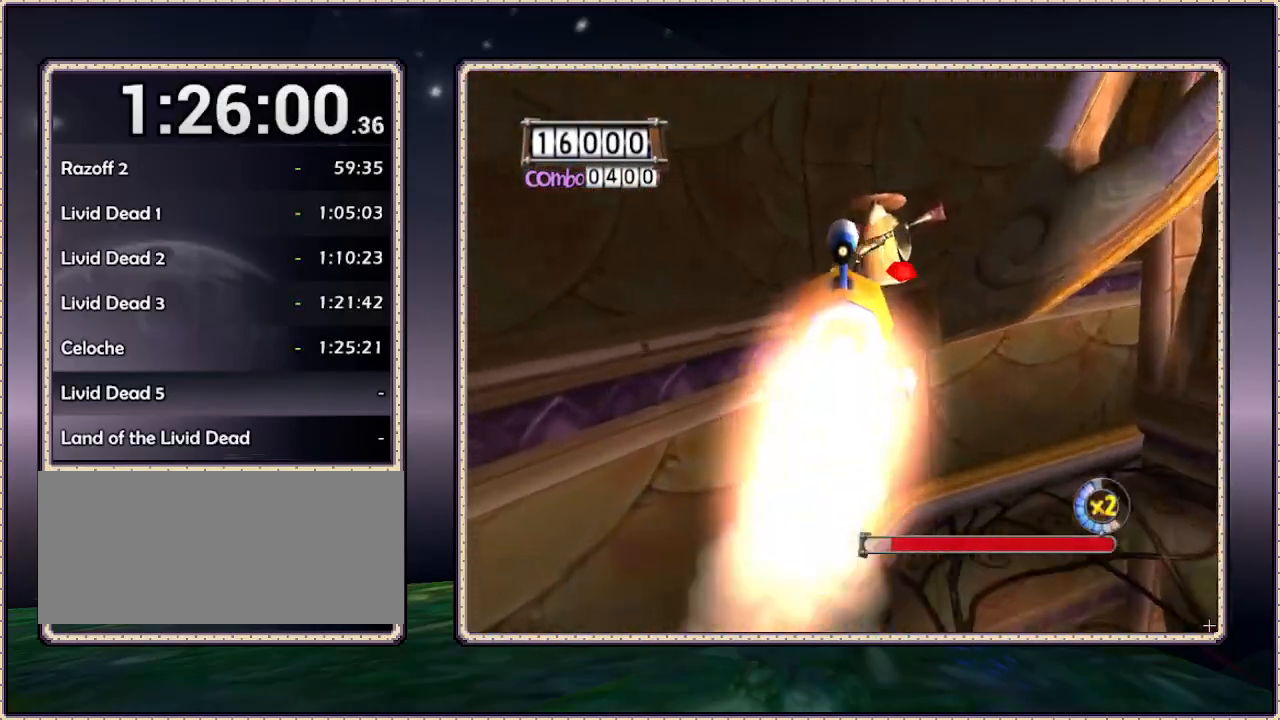
Gameplay with a controller (PlayStation layout); each line is a JSON object with the inputs held at the frame after it. "events" lists button and stick changes between this image and that frame as [ms after this image, input, new state], when the widget could be followed in between. Not read: HOME L3 R3.
{"buttons": [], "events": [[67, "DPAD_DOWN", "up"], [67, "DPAD_LEFT", "up"], [333, "DPAD_DOWN", "down"], [333, "DPAD_RIGHT", "down"], [417, "DPAD_DOWN", "up"], [433, "DPAD_RIGHT", "up"]]}
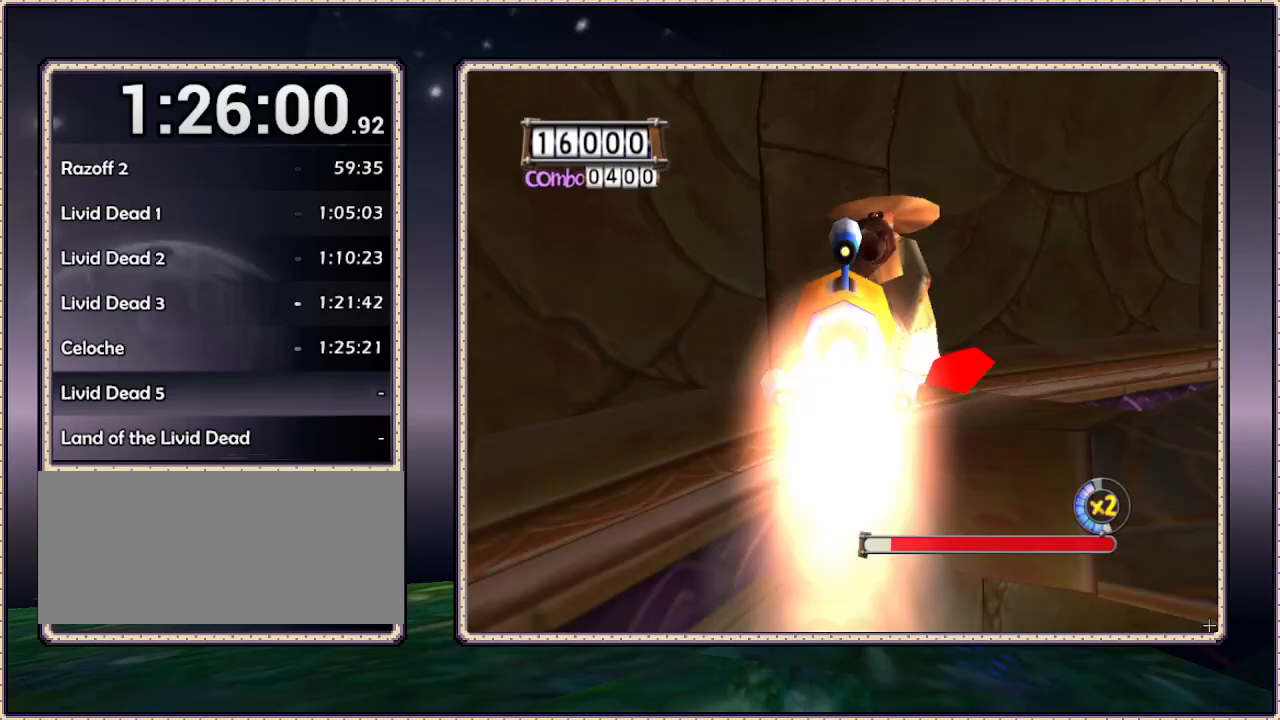
{"buttons": [], "events": []}
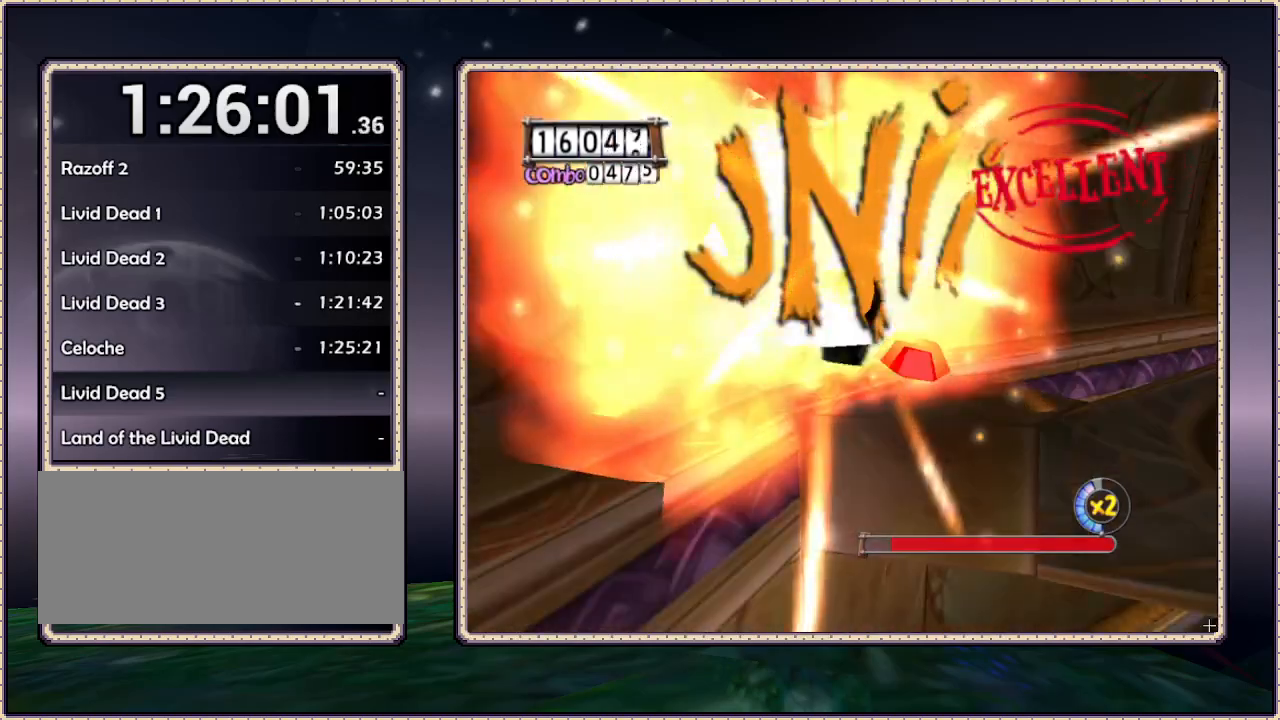
{"buttons": [], "events": []}
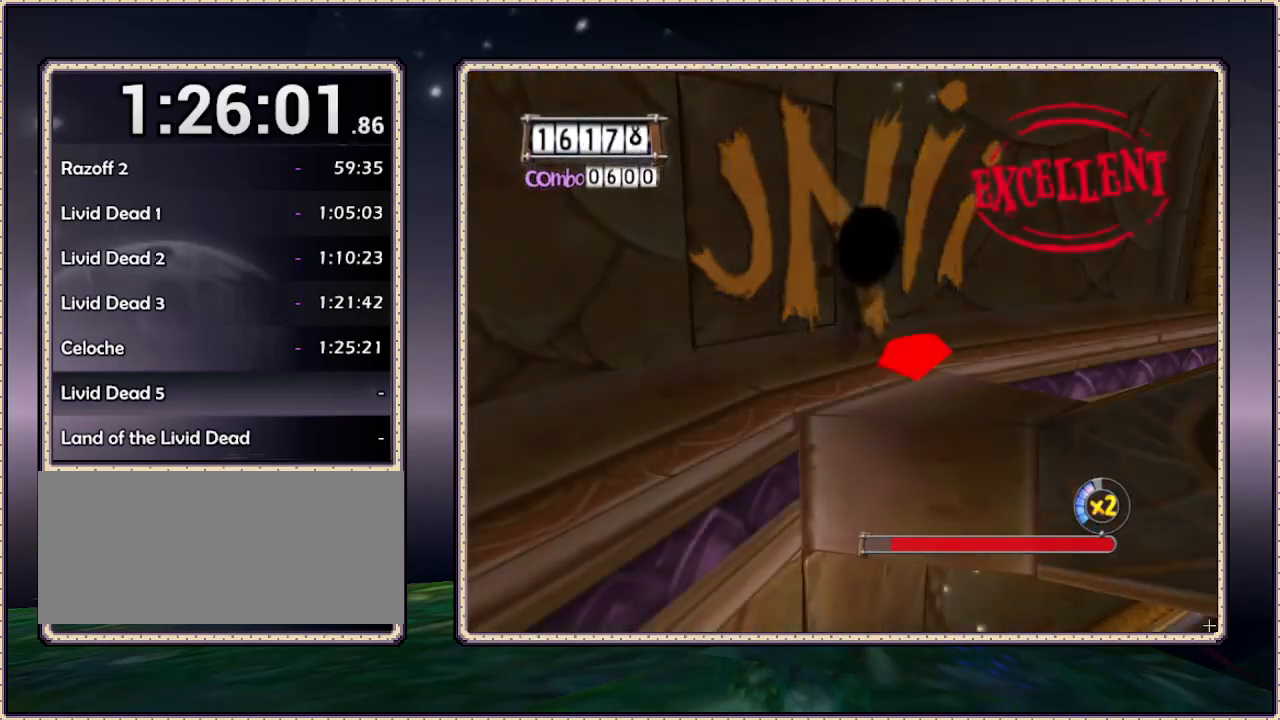
{"buttons": [], "events": []}
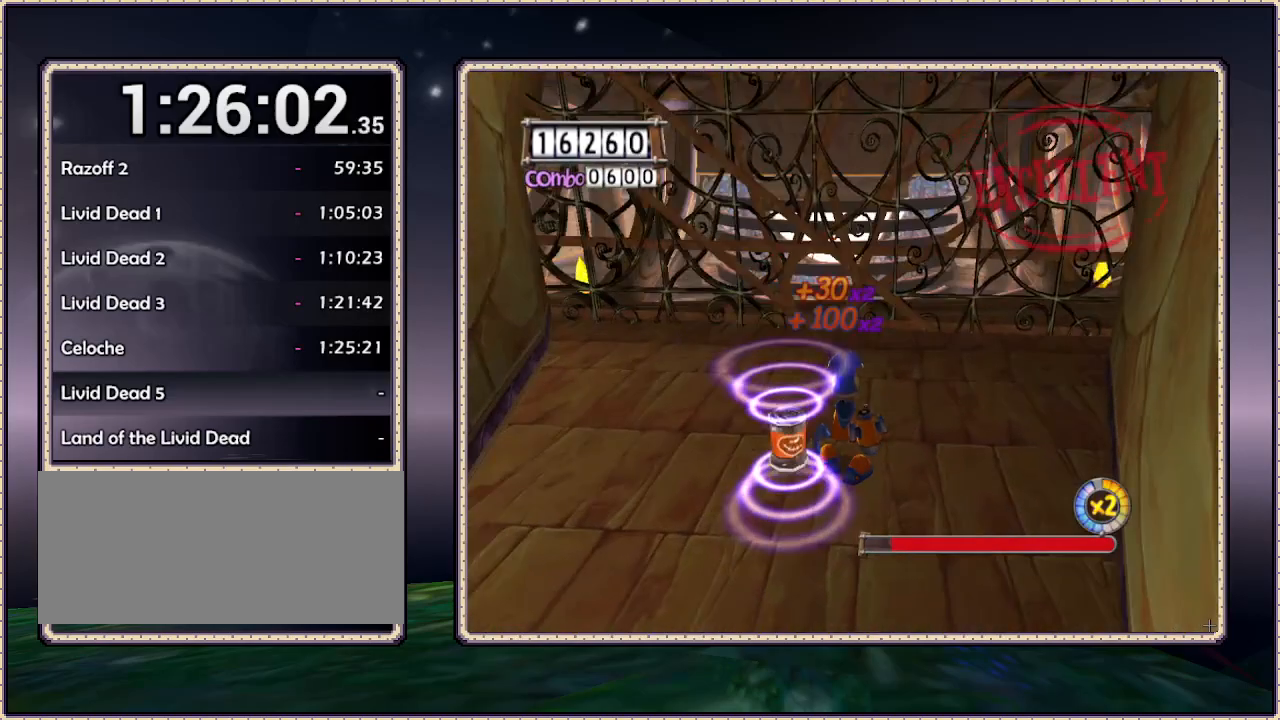
{"buttons": [], "events": []}
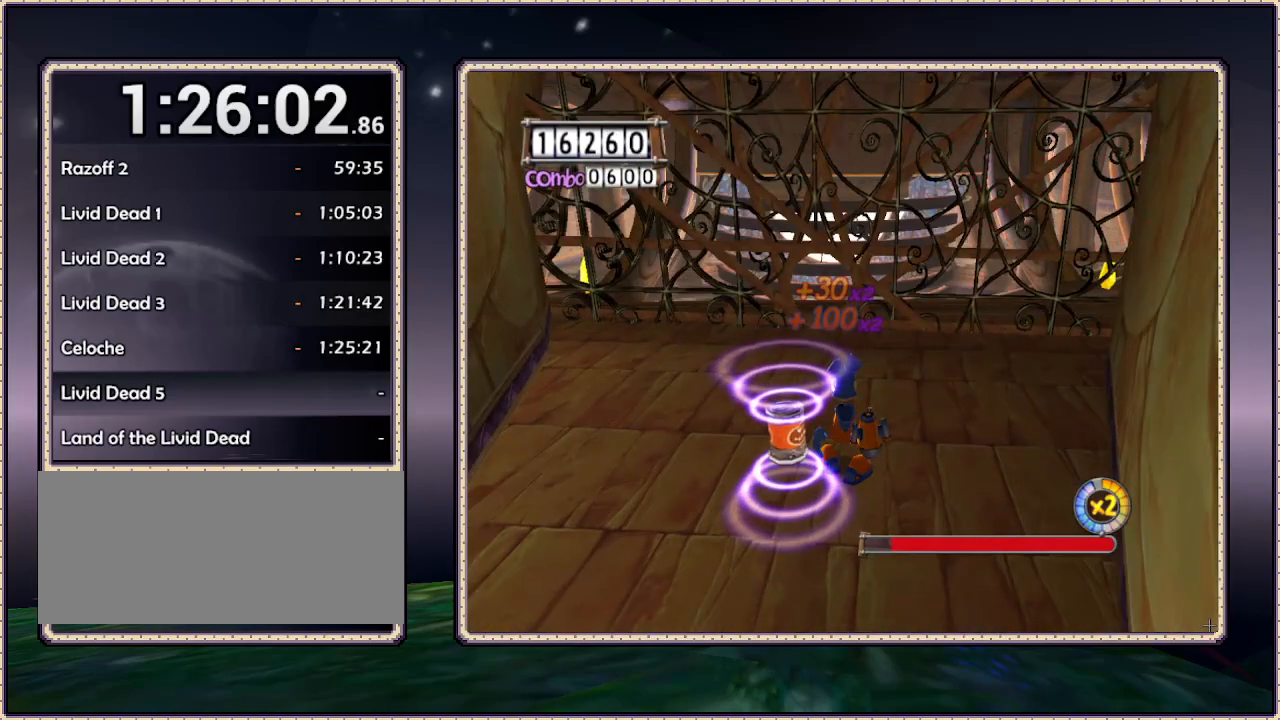
{"buttons": ["DPAD_UP"], "events": [[17, "DPAD_UP", "down"]]}
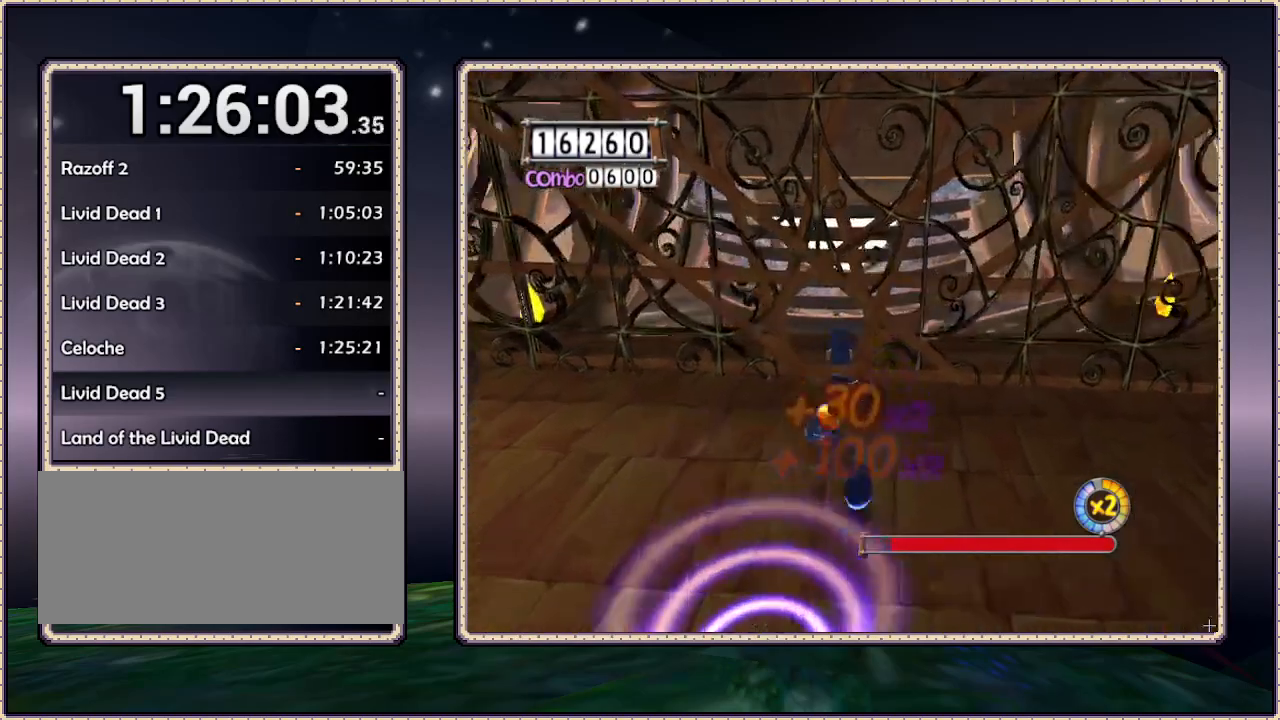
{"buttons": ["DPAD_UP"], "events": []}
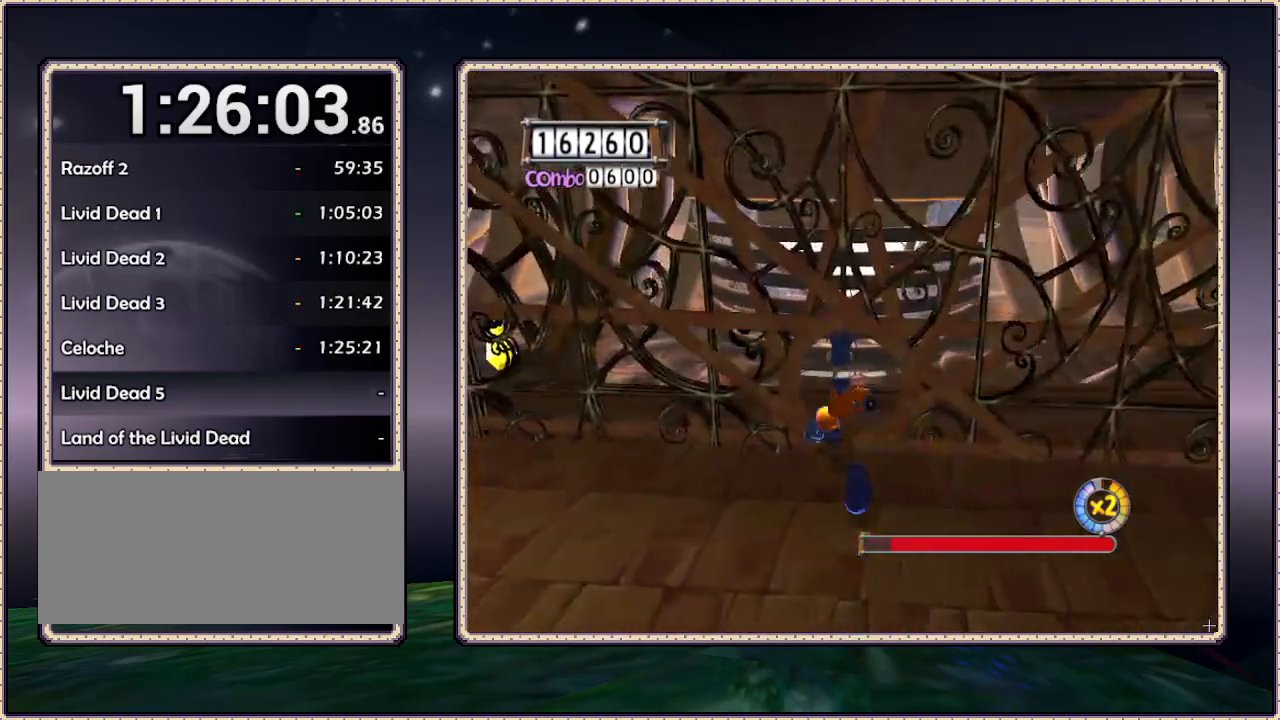
{"buttons": ["DPAD_UP", "DPAD_RIGHT"], "events": [[283, "DPAD_RIGHT", "down"]]}
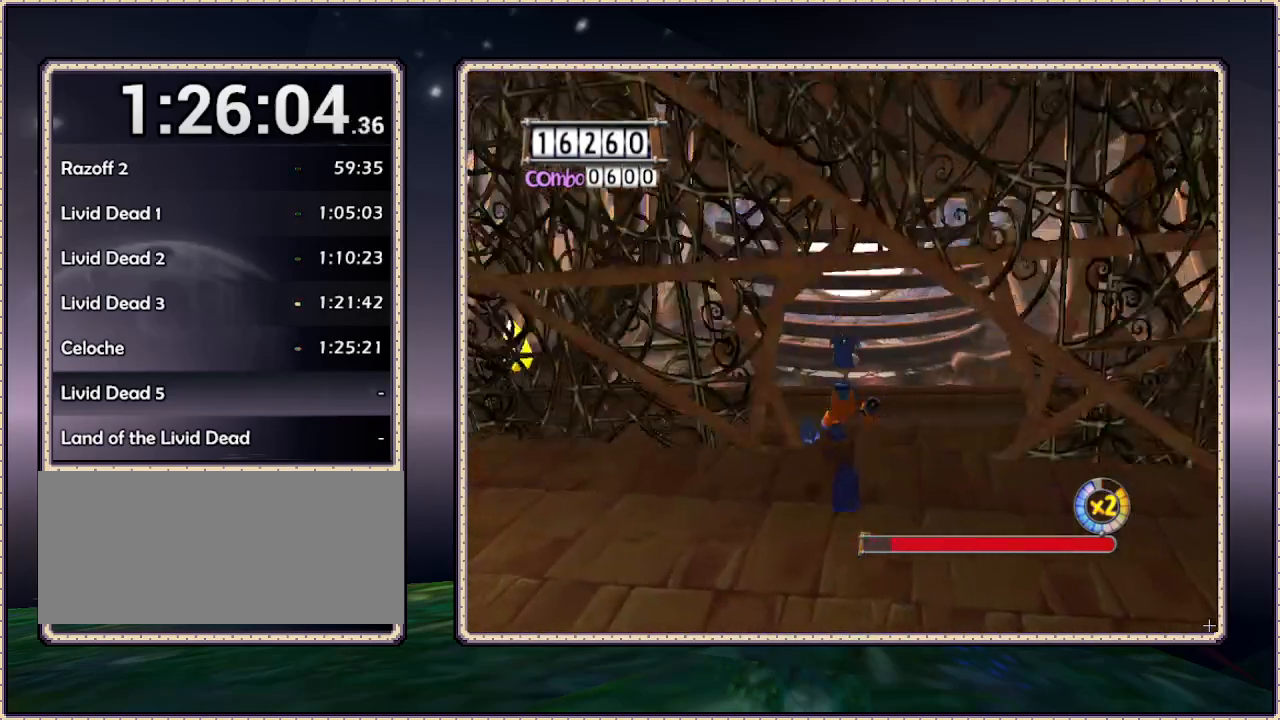
{"buttons": ["DPAD_UP"], "events": [[317, "DPAD_RIGHT", "up"]]}
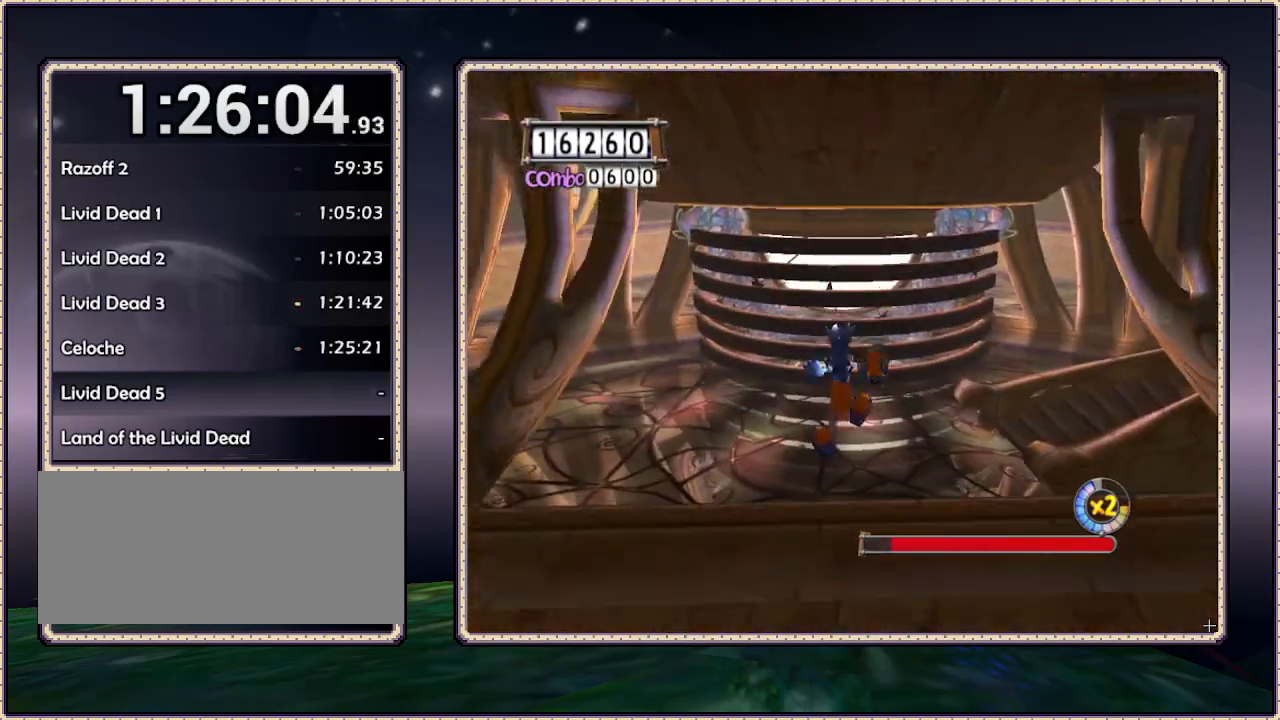
{"buttons": ["DPAD_UP"], "events": []}
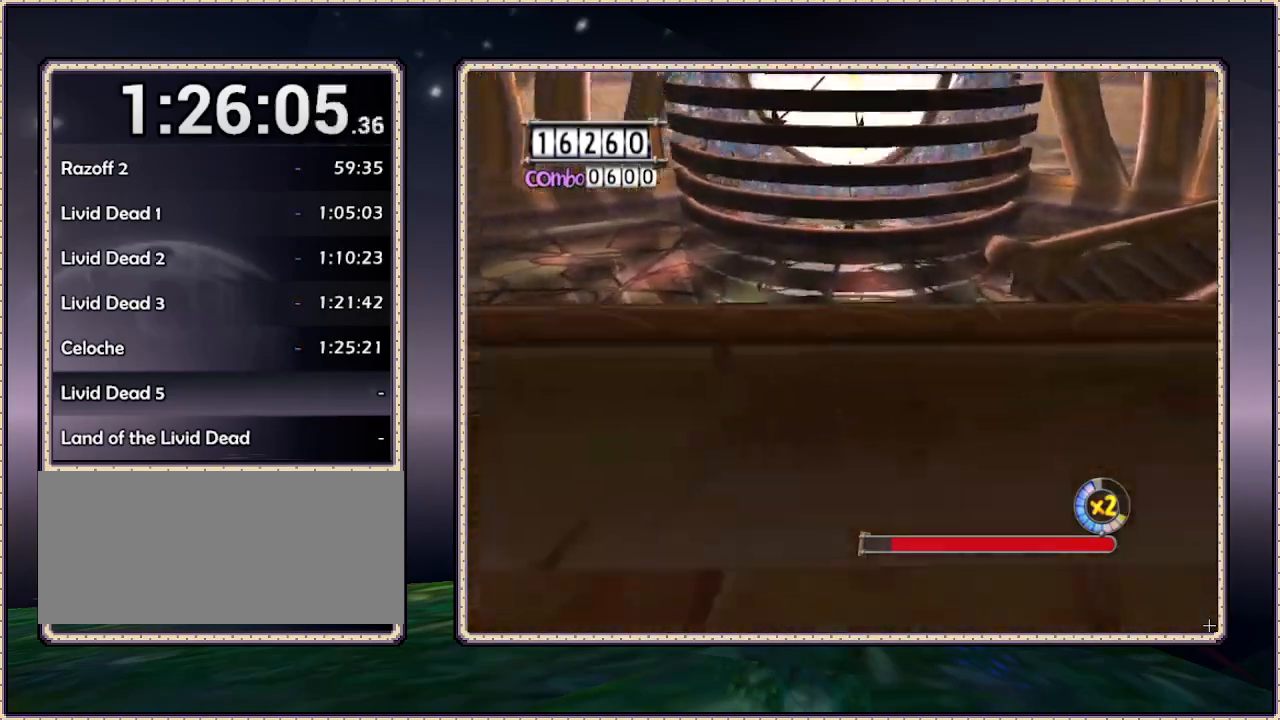
{"buttons": ["DPAD_UP"], "events": []}
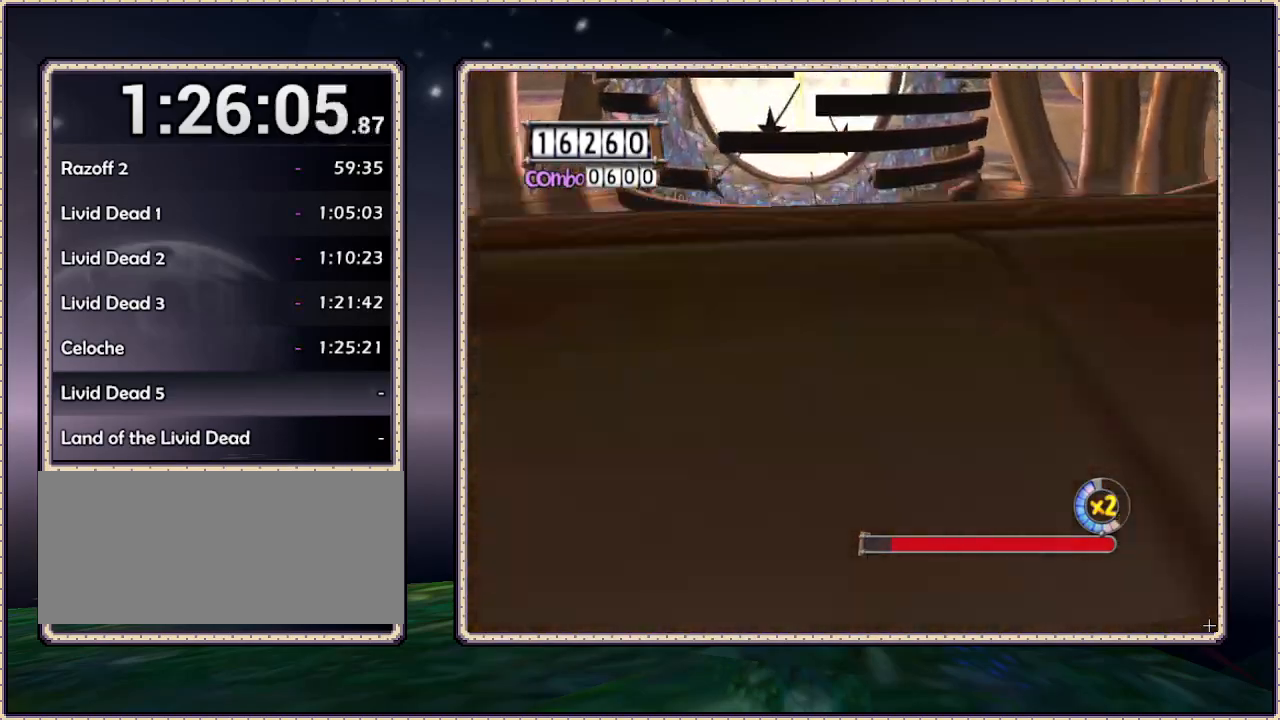
{"buttons": ["DPAD_UP", "DPAD_LEFT"], "events": [[400, "DPAD_LEFT", "down"]]}
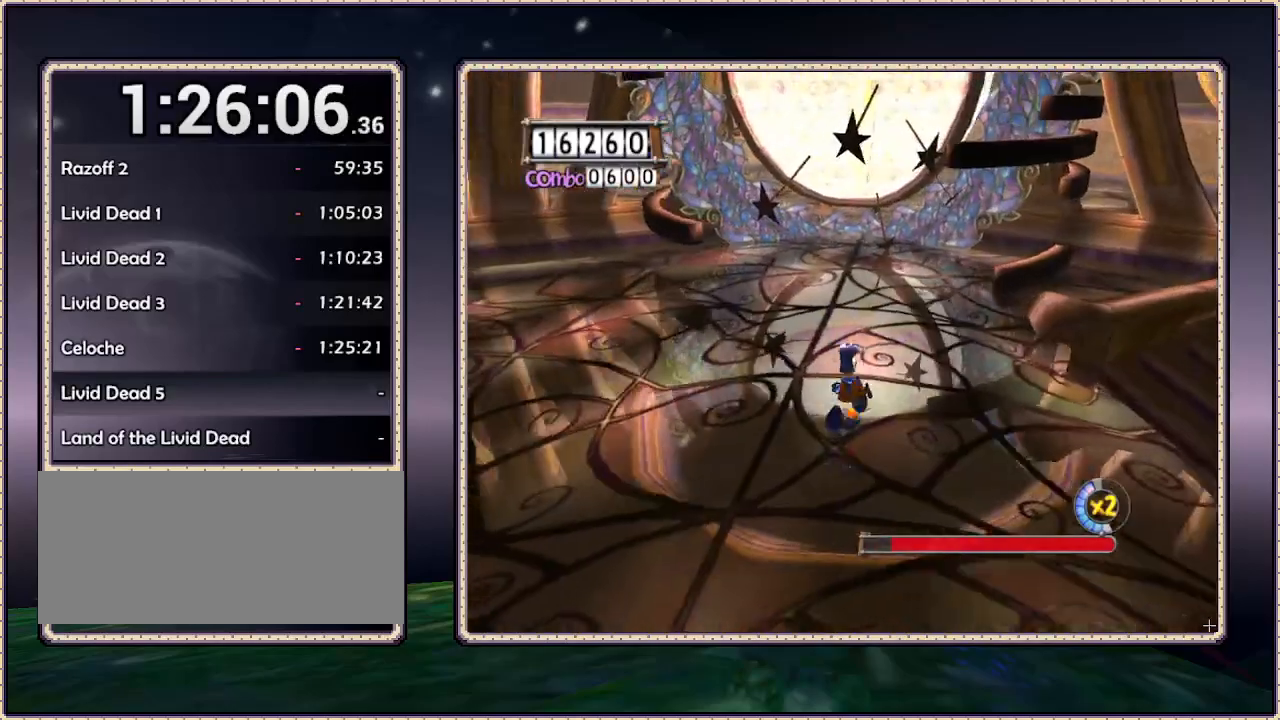
{"buttons": ["DPAD_UP"], "events": [[100, "DPAD_LEFT", "up"]]}
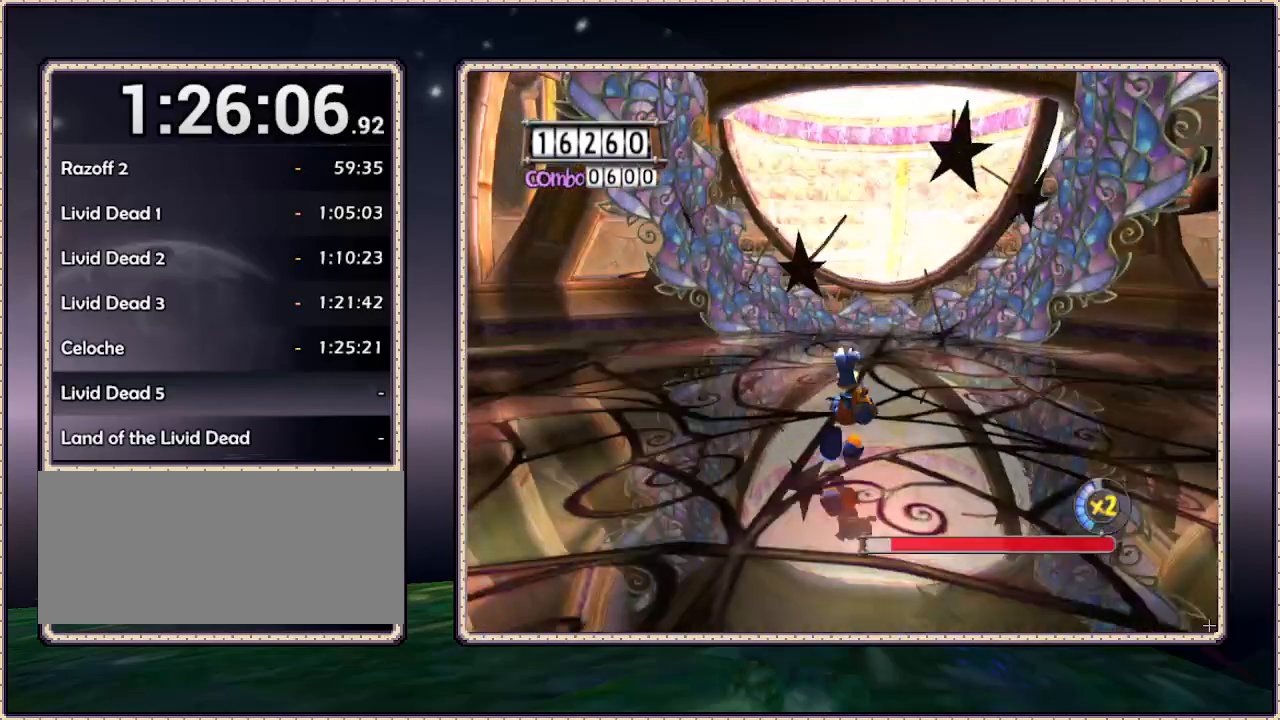
{"buttons": ["DPAD_UP", "DPAD_RIGHT"], "events": [[450, "DPAD_RIGHT", "down"]]}
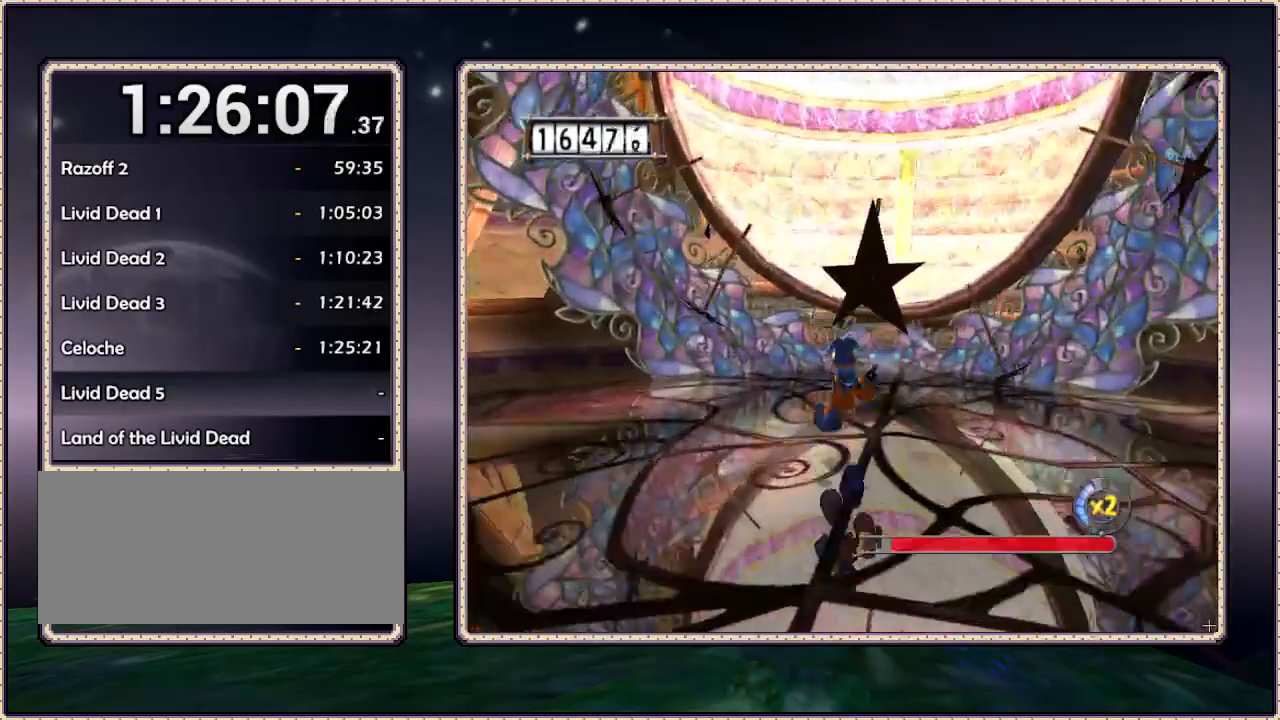
{"buttons": ["DPAD_UP", "DPAD_RIGHT"], "events": [[83, "CIRCLE", "down"], [250, "CIRCLE", "up"]]}
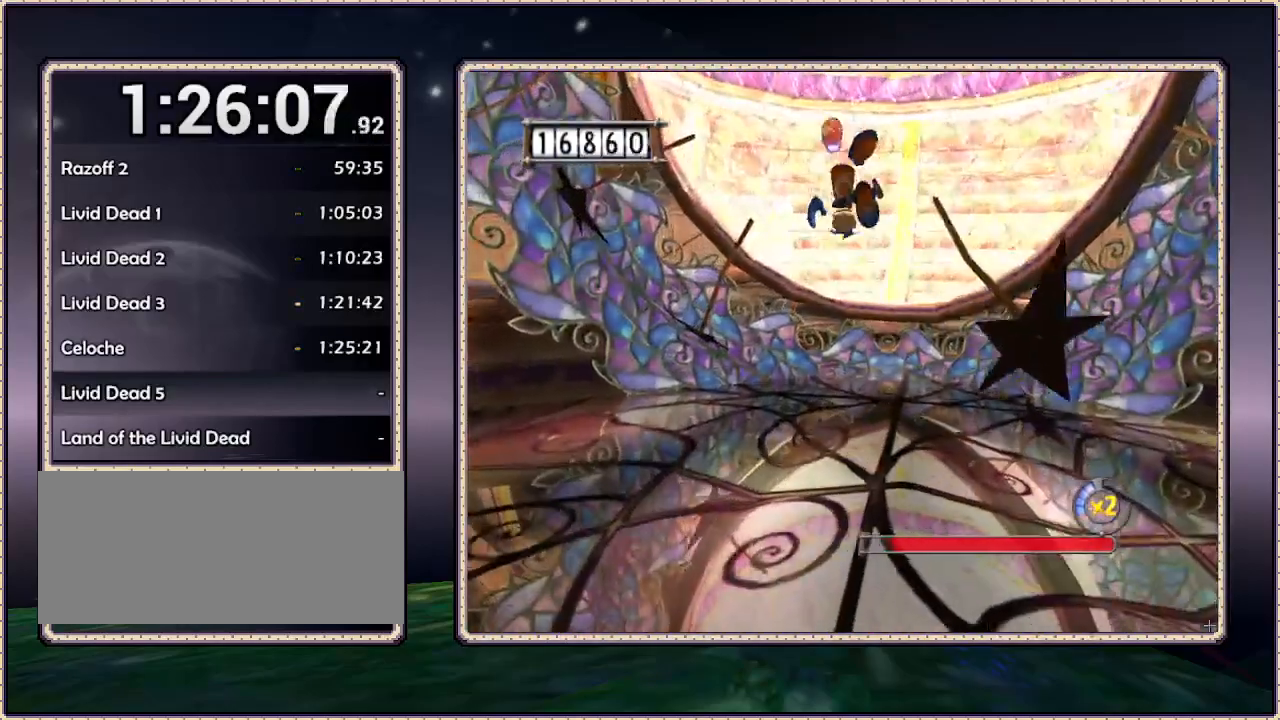
{"buttons": ["DPAD_UP", "DPAD_RIGHT"], "events": []}
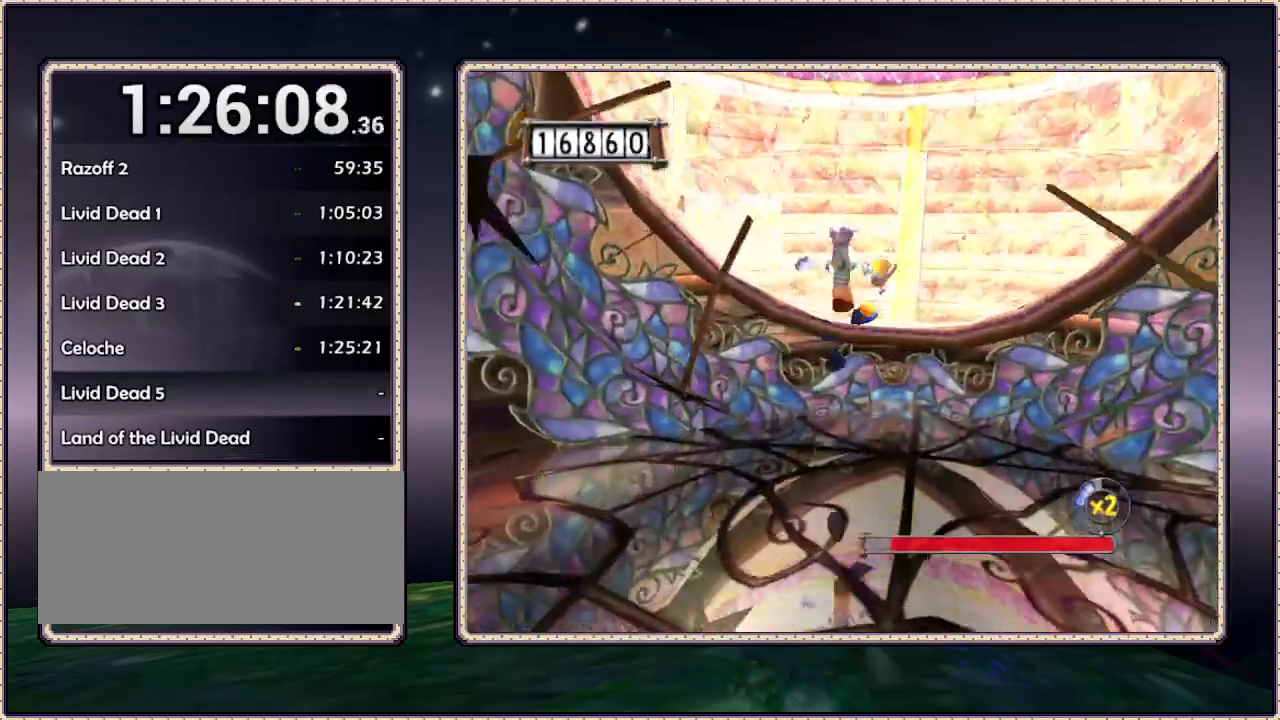
{"buttons": ["DPAD_UP", "DPAD_RIGHT"], "events": [[400, "CIRCLE", "down"], [467, "CIRCLE", "up"]]}
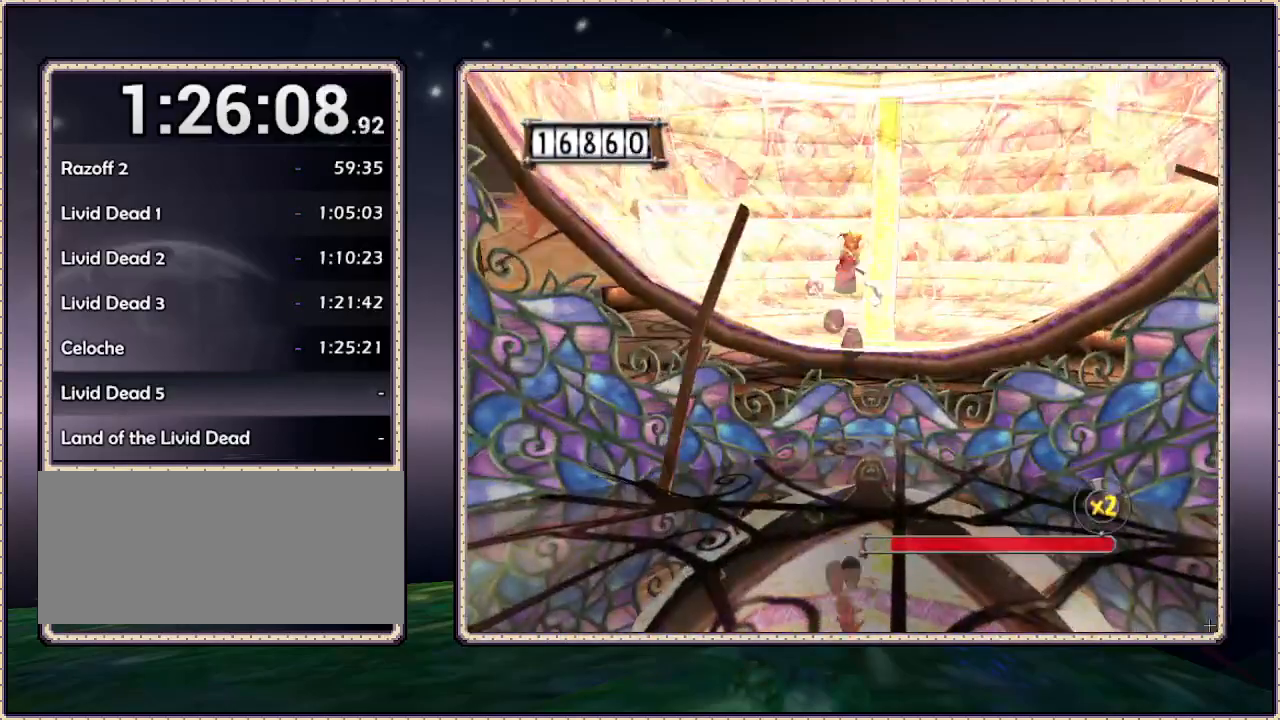
{"buttons": [], "events": [[333, "DPAD_UP", "up"], [400, "DPAD_RIGHT", "up"]]}